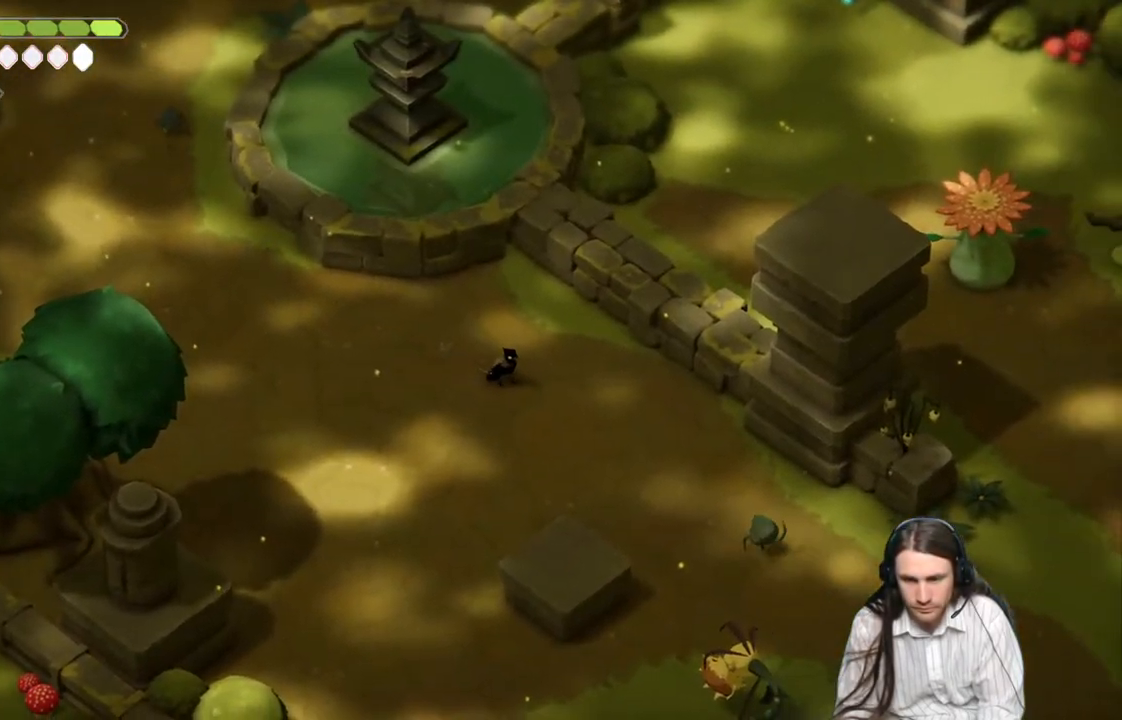
Gameplay with a controller (Xbox layout); each line is a JSON object with the inputs held at the frame after it. "events" lists button and stick changes between this image and that frame as [ms after this image, input, new state], when the widget could be followed in between.
{"buttons": [], "left_stick": "center", "right_stick": "center", "events": [[67, "left_stick", "down-right"], [183, "left_stick", "center"]]}
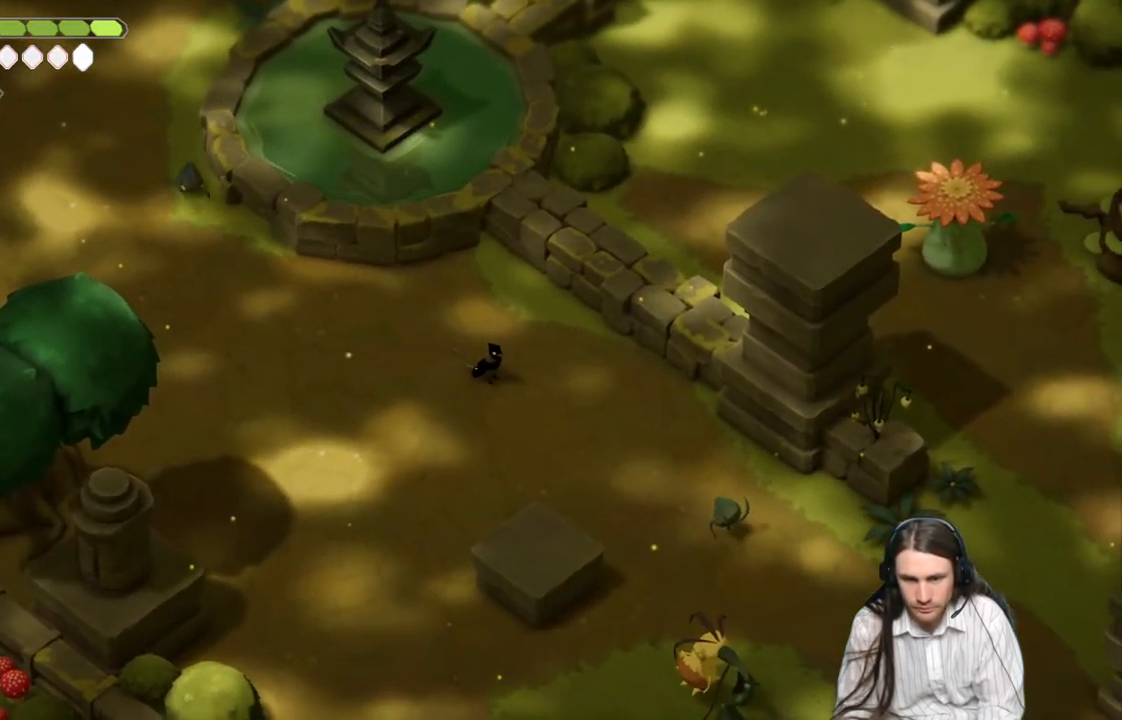
{"buttons": [], "left_stick": "center", "right_stick": "center", "events": [[117, "left_stick", "down-right"], [233, "left_stick", "center"]]}
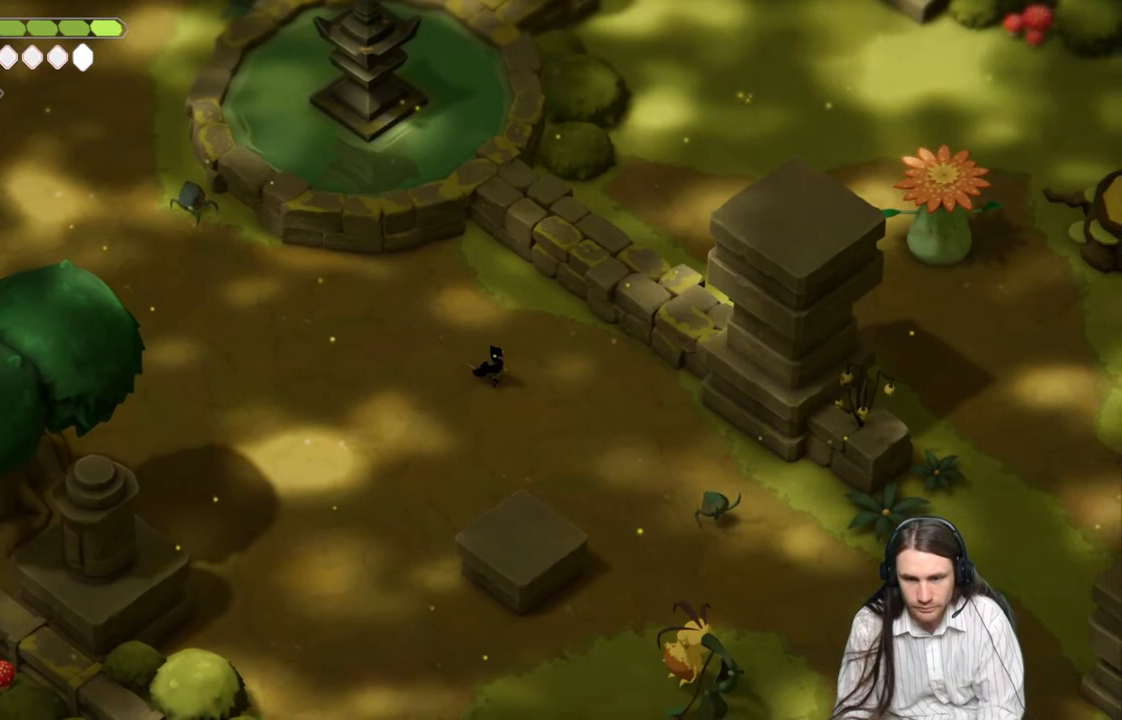
{"buttons": [], "left_stick": "down-right", "right_stick": "center", "events": [[500, "left_stick", "down-right"]]}
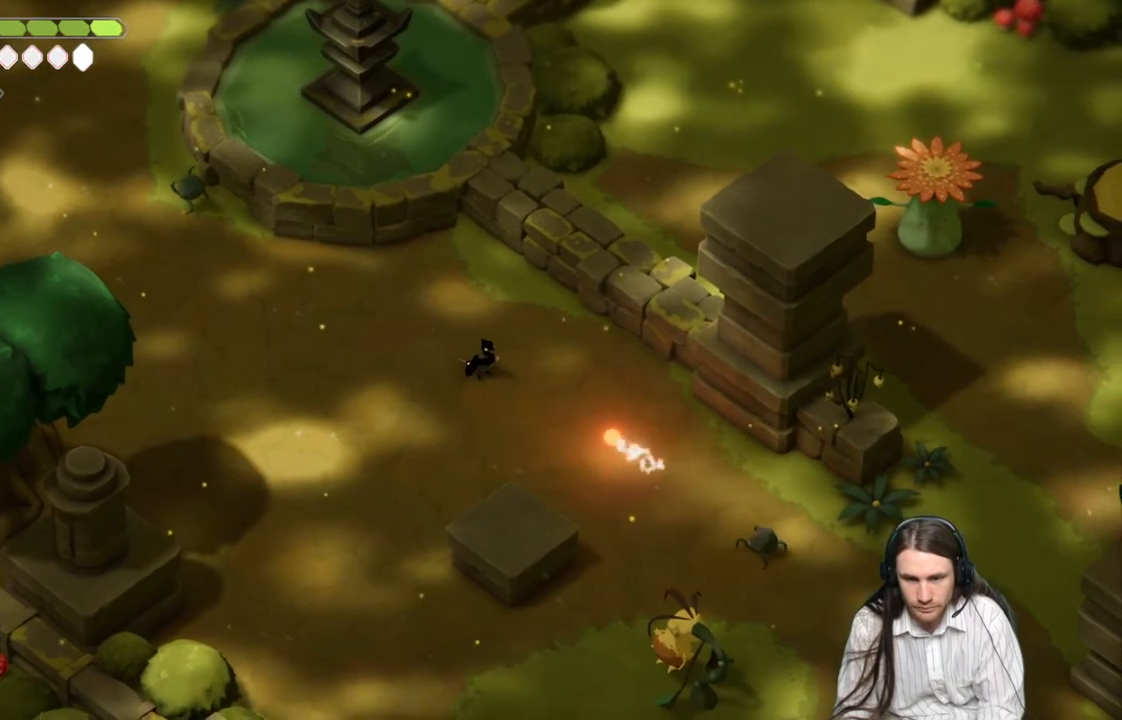
{"buttons": [], "left_stick": "down-right", "right_stick": "center", "events": [[167, "L1", "down"], [333, "L1", "up"]]}
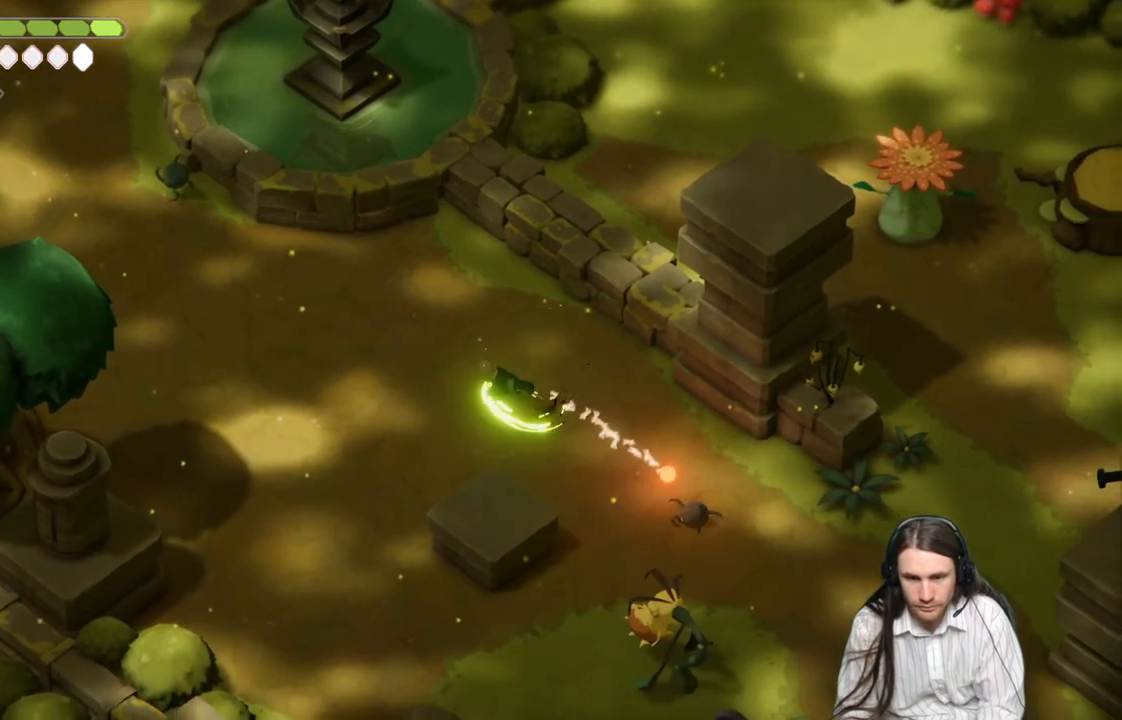
{"buttons": ["R1"], "left_stick": "down-right", "right_stick": "center", "events": [[150, "B", "down"], [283, "B", "up"], [433, "R1", "down"]]}
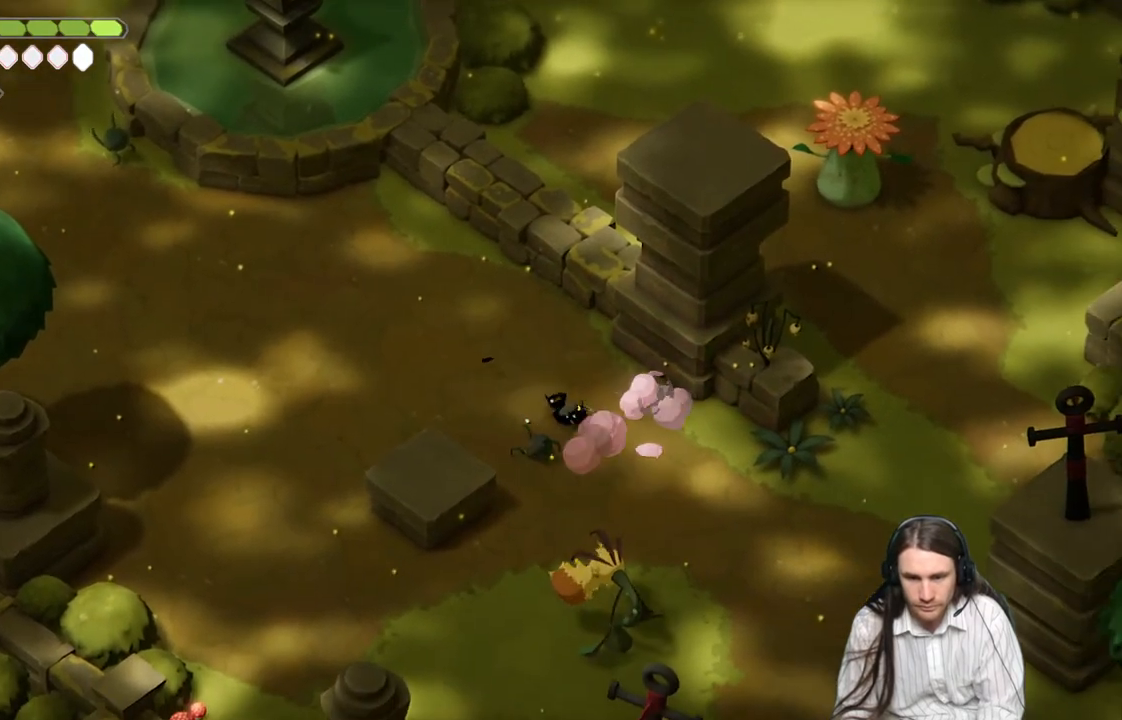
{"buttons": [], "left_stick": "up-left", "right_stick": "center", "events": [[83, "R1", "up"], [117, "left_stick", "down-left"], [167, "left_stick", "left"], [267, "left_stick", "up-left"]]}
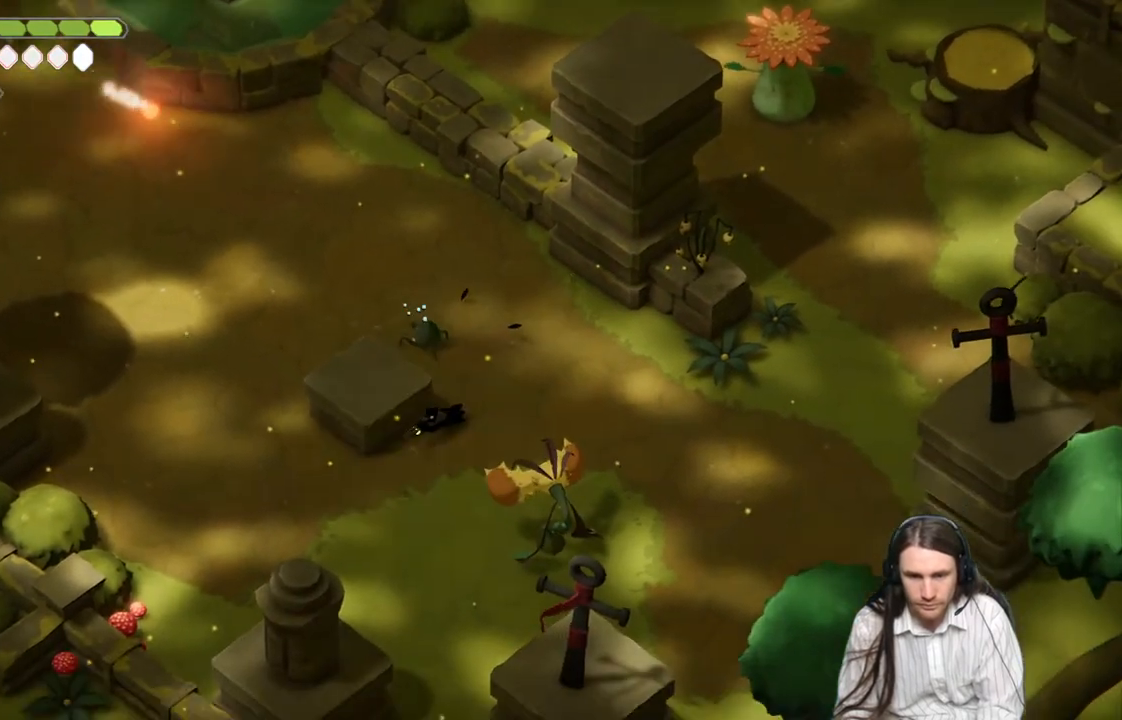
{"buttons": [], "left_stick": "up-right", "right_stick": "center", "events": [[67, "left_stick", "up"], [267, "left_stick", "up-right"]]}
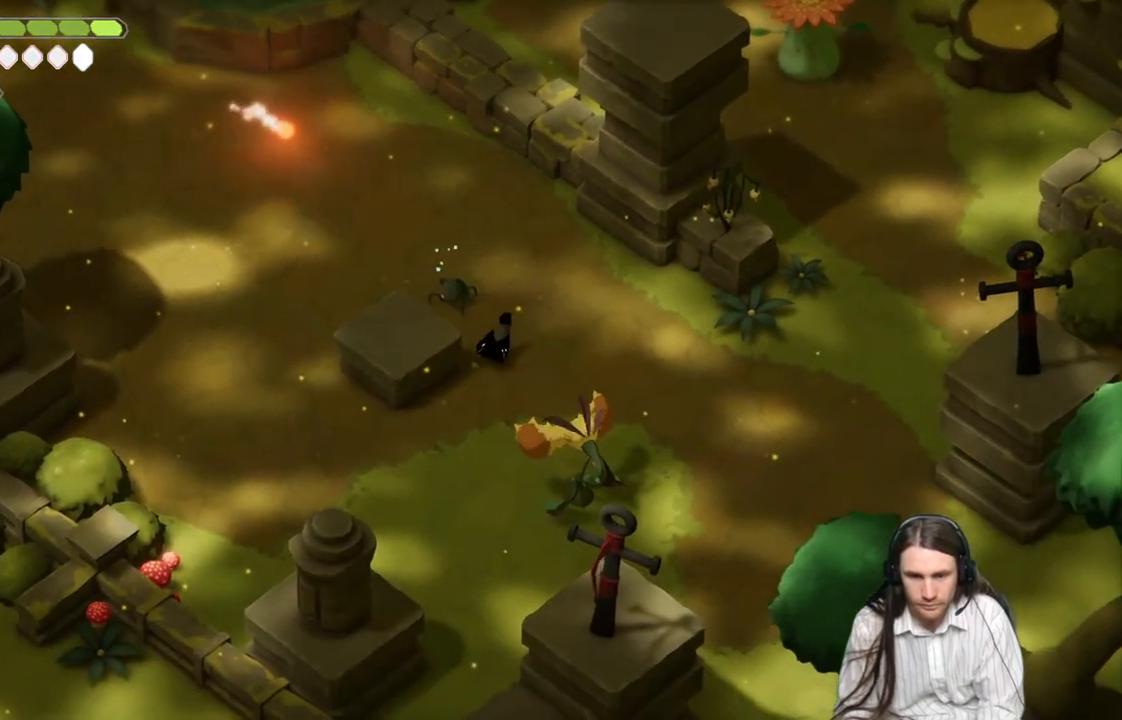
{"buttons": ["L1", "L3"], "left_stick": "up-left", "right_stick": "center", "events": [[50, "L1", "down"], [50, "L3", "down"], [50, "left_stick", "up-left"], [150, "L3", "up"], [183, "L1", "up"], [250, "L1", "down"], [267, "L3", "down"], [317, "L3", "up"], [350, "L1", "up"], [400, "L1", "down"], [433, "L3", "down"]]}
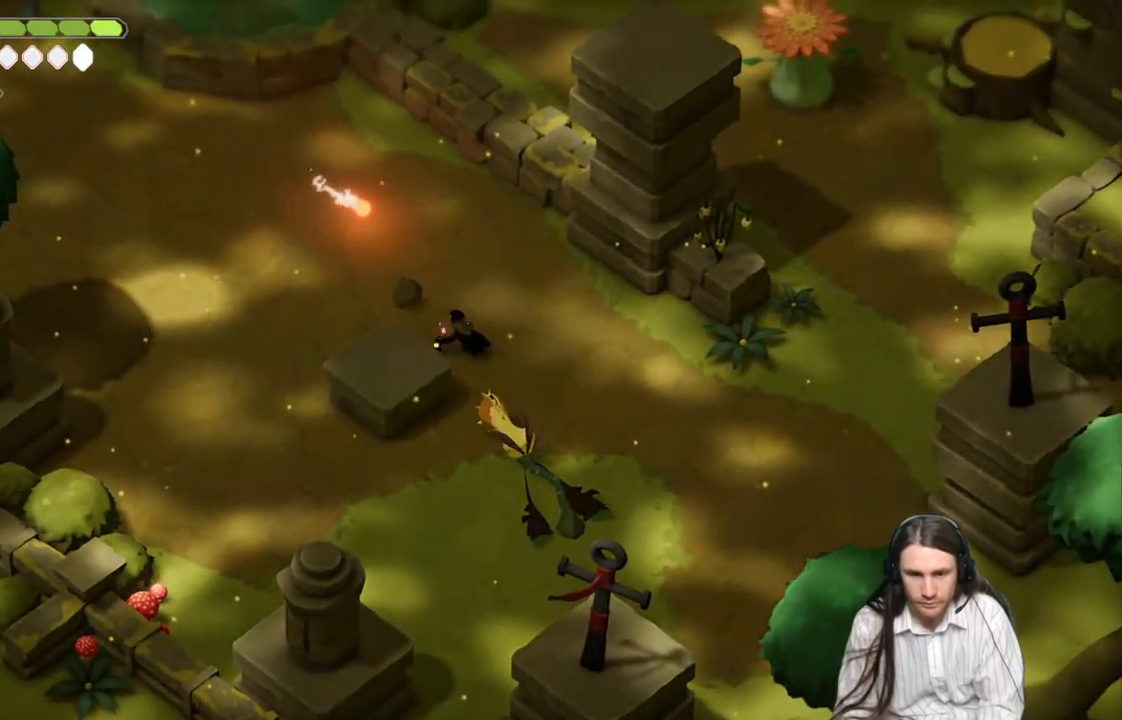
{"buttons": ["L1", "L3"], "left_stick": "up-left", "right_stick": "center", "events": [[17, "L3", "up"], [33, "L1", "up"], [67, "left_stick", "up"], [250, "L1", "down"], [367, "L1", "up"], [450, "L1", "down"], [483, "L3", "down"], [483, "left_stick", "up-left"]]}
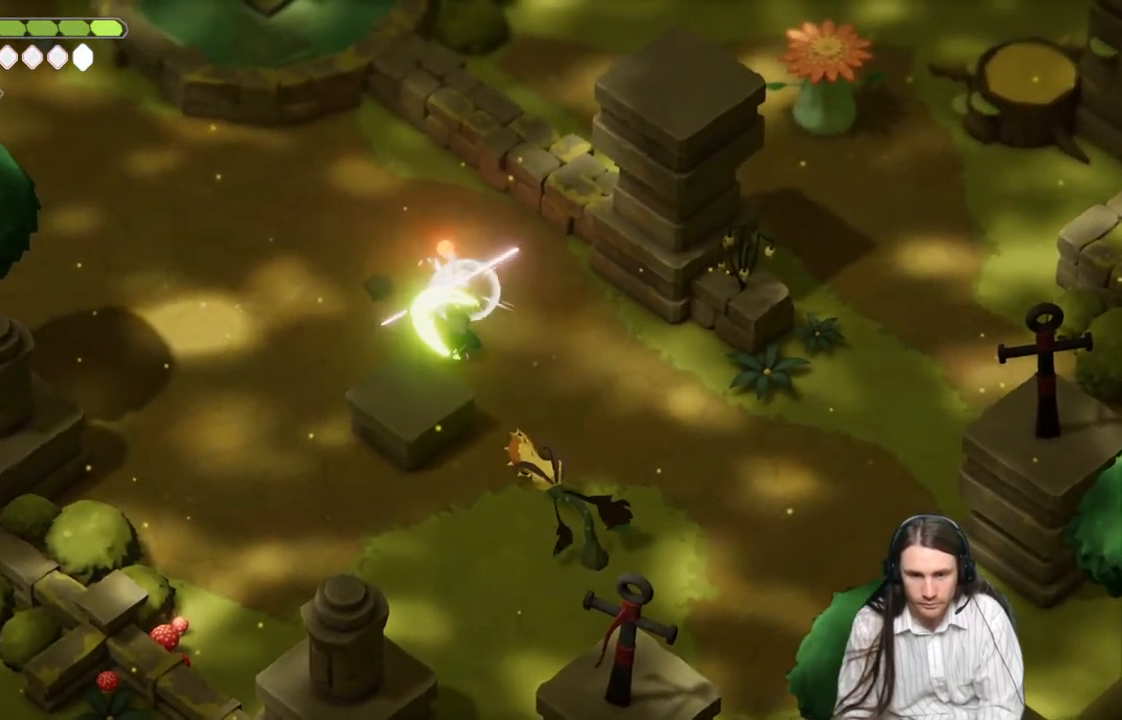
{"buttons": [], "left_stick": "left", "right_stick": "center", "events": [[67, "L1", "up"], [67, "L3", "up"], [367, "left_stick", "left"]]}
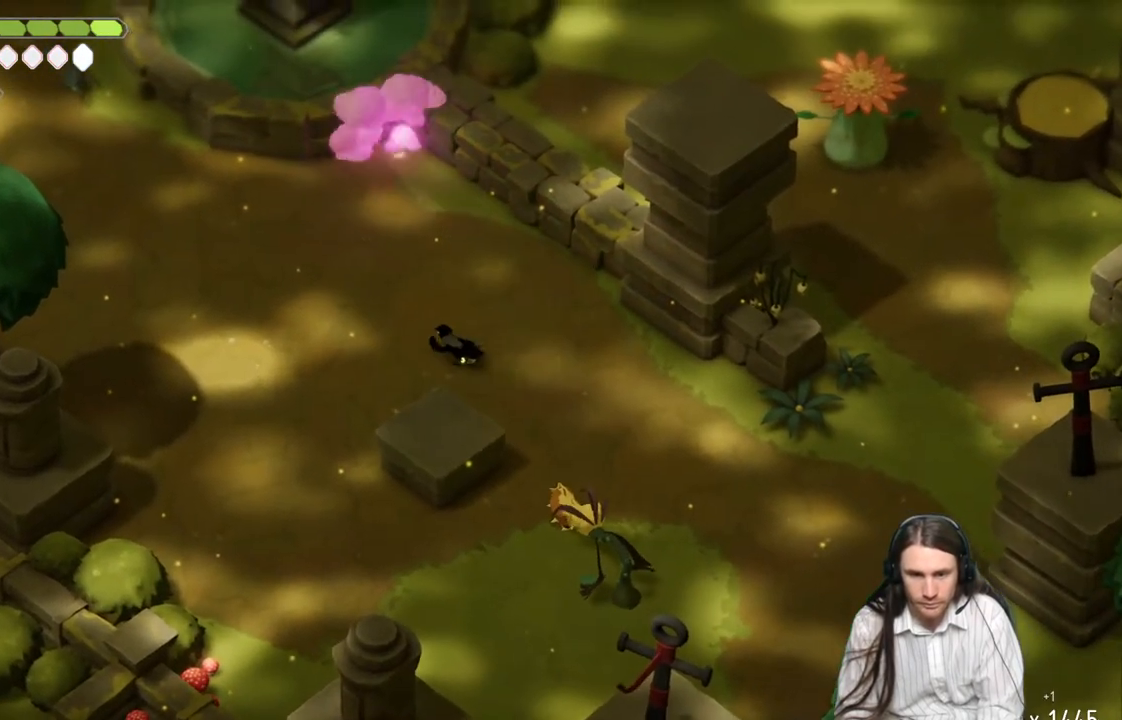
{"buttons": [], "left_stick": "left", "right_stick": "center", "events": []}
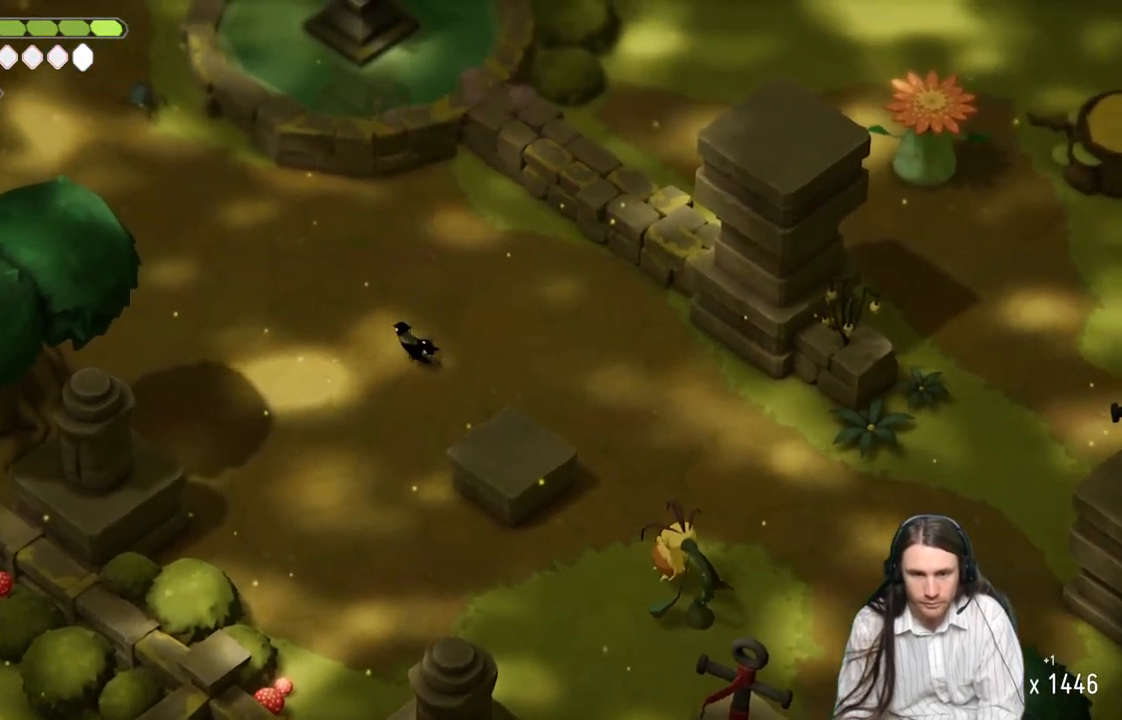
{"buttons": [], "left_stick": "center", "right_stick": "center", "events": [[417, "left_stick", "center"]]}
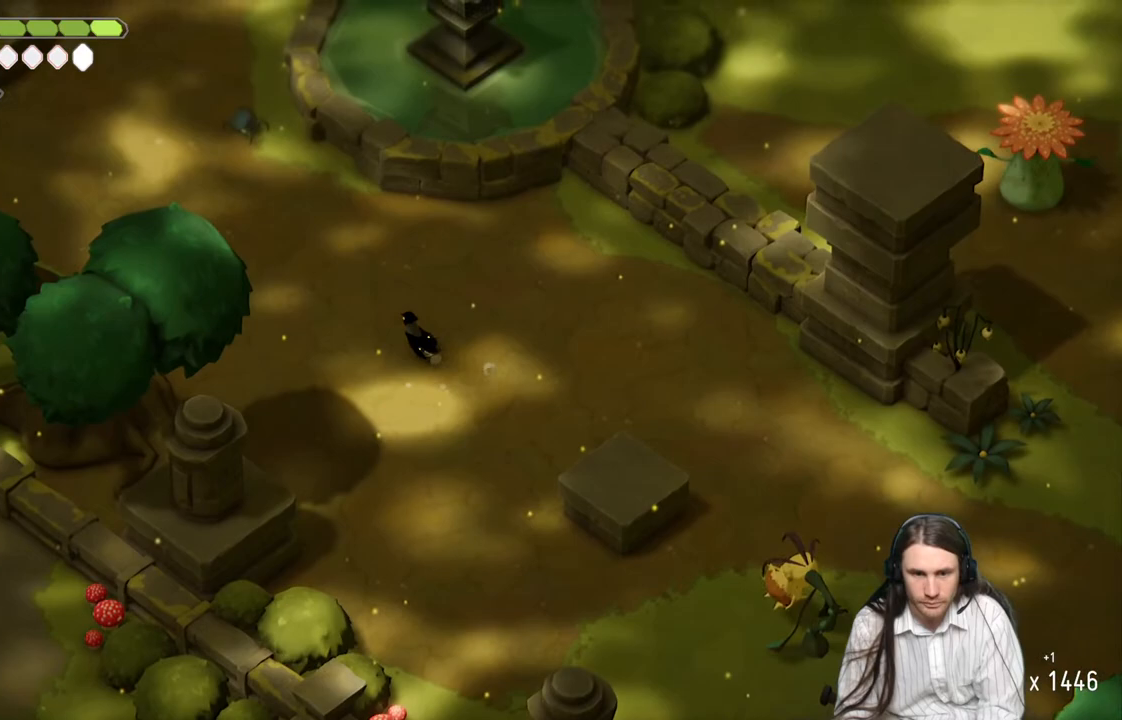
{"buttons": [], "left_stick": "center", "right_stick": "center", "events": [[100, "left_stick", "up"], [183, "left_stick", "center"]]}
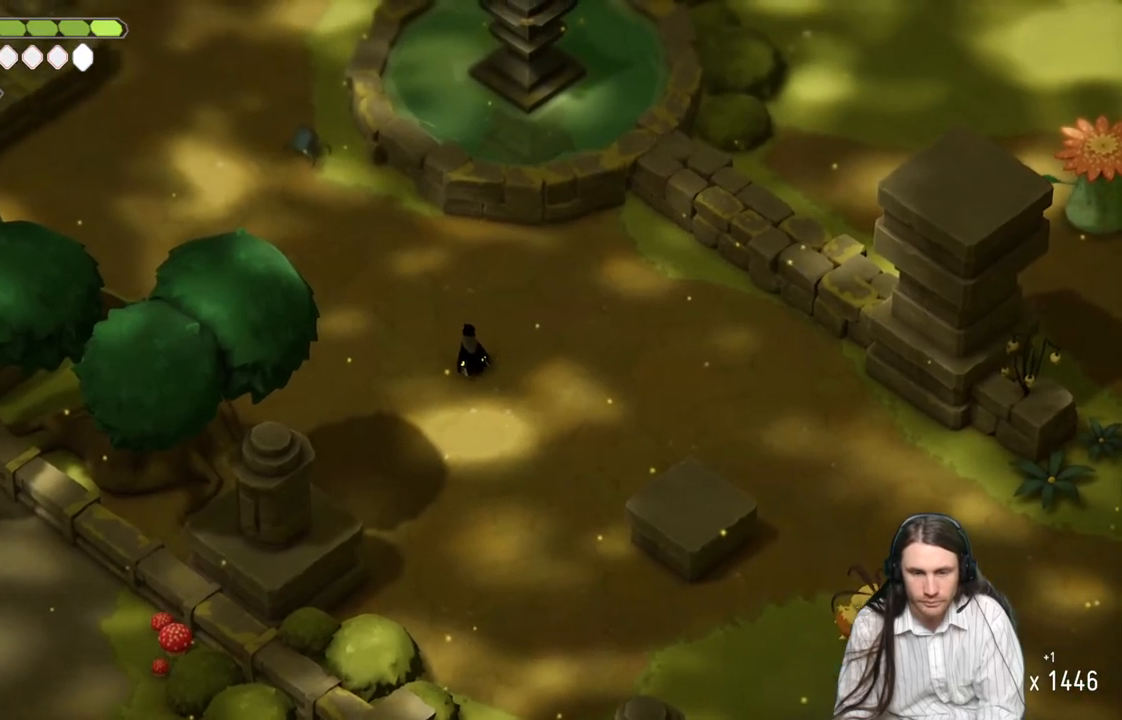
{"buttons": [], "left_stick": "up-left", "right_stick": "center", "events": [[500, "left_stick", "up-left"]]}
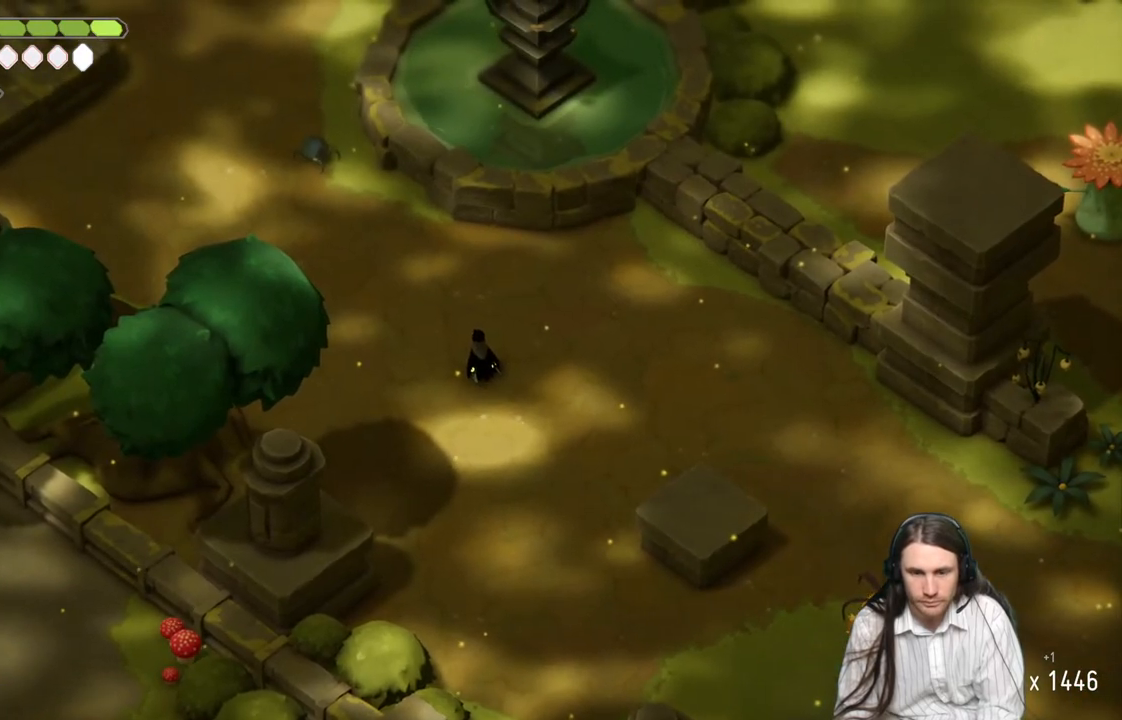
{"buttons": ["L2", "R2"], "left_stick": "up-left", "right_stick": "center", "events": [[33, "L2", "down"], [33, "R2", "down"]]}
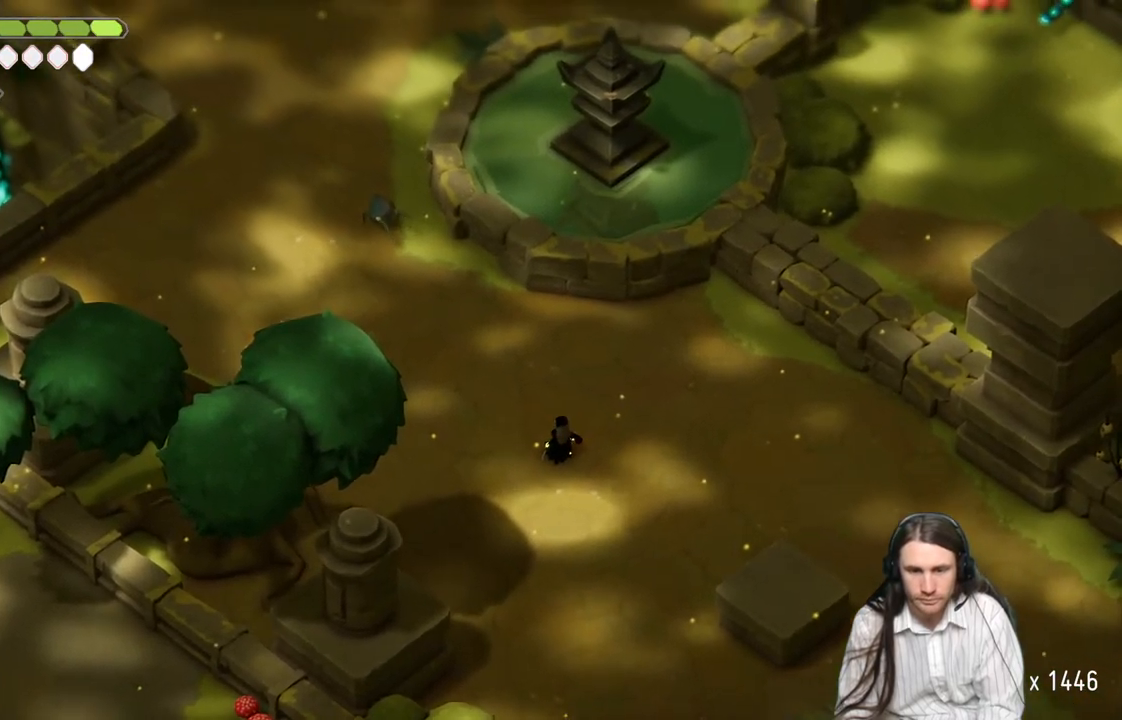
{"buttons": ["L2"], "left_stick": "up-left", "right_stick": "center", "events": [[200, "R2", "up"]]}
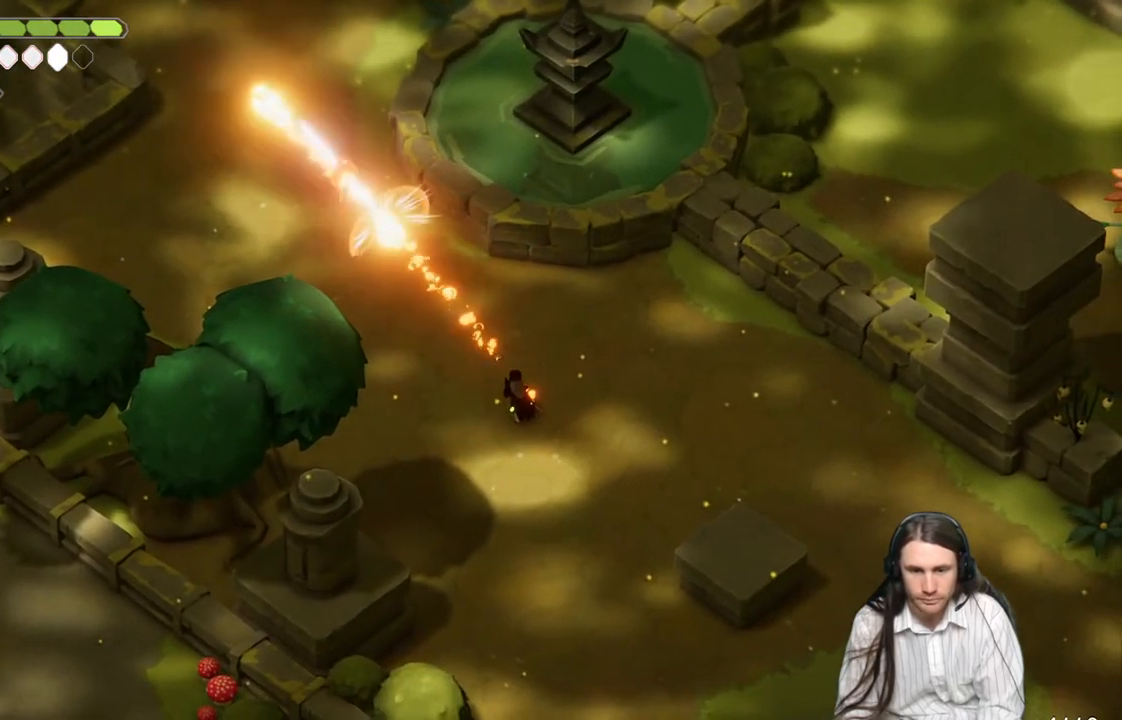
{"buttons": [], "left_stick": "up-left", "right_stick": "center", "events": [[17, "L2", "up"], [333, "B", "down"], [500, "B", "up"]]}
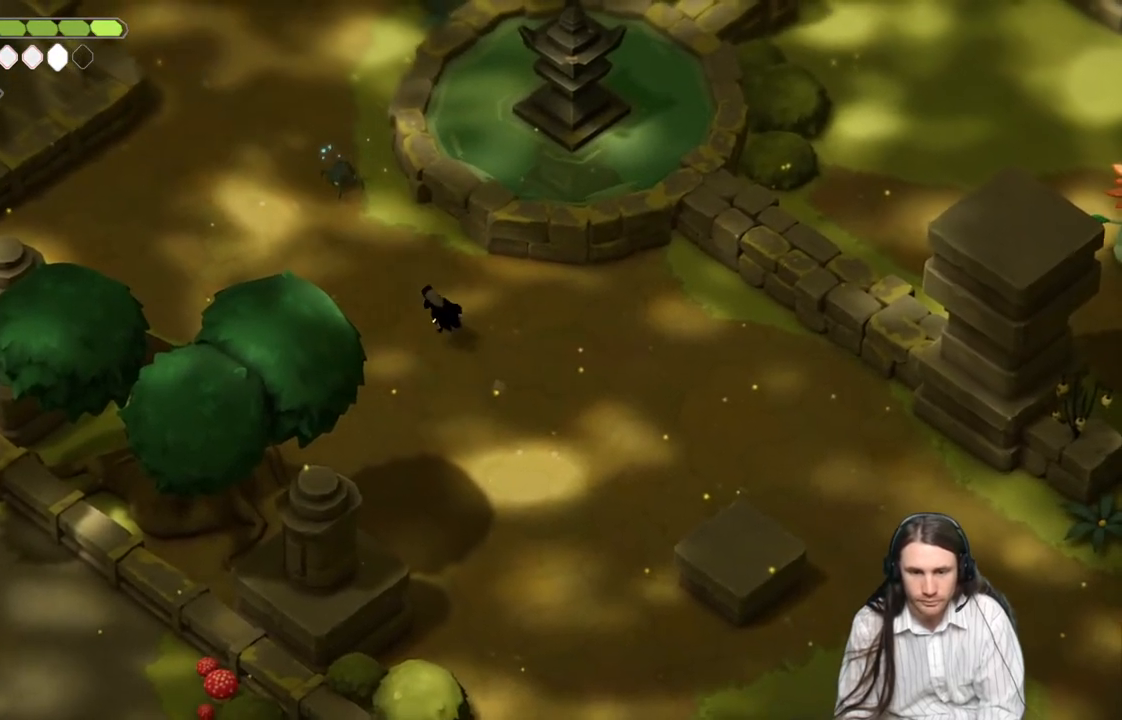
{"buttons": ["L1"], "left_stick": "up", "right_stick": "center", "events": [[67, "L1", "down"], [183, "L1", "up"], [417, "left_stick", "up"], [433, "L1", "down"]]}
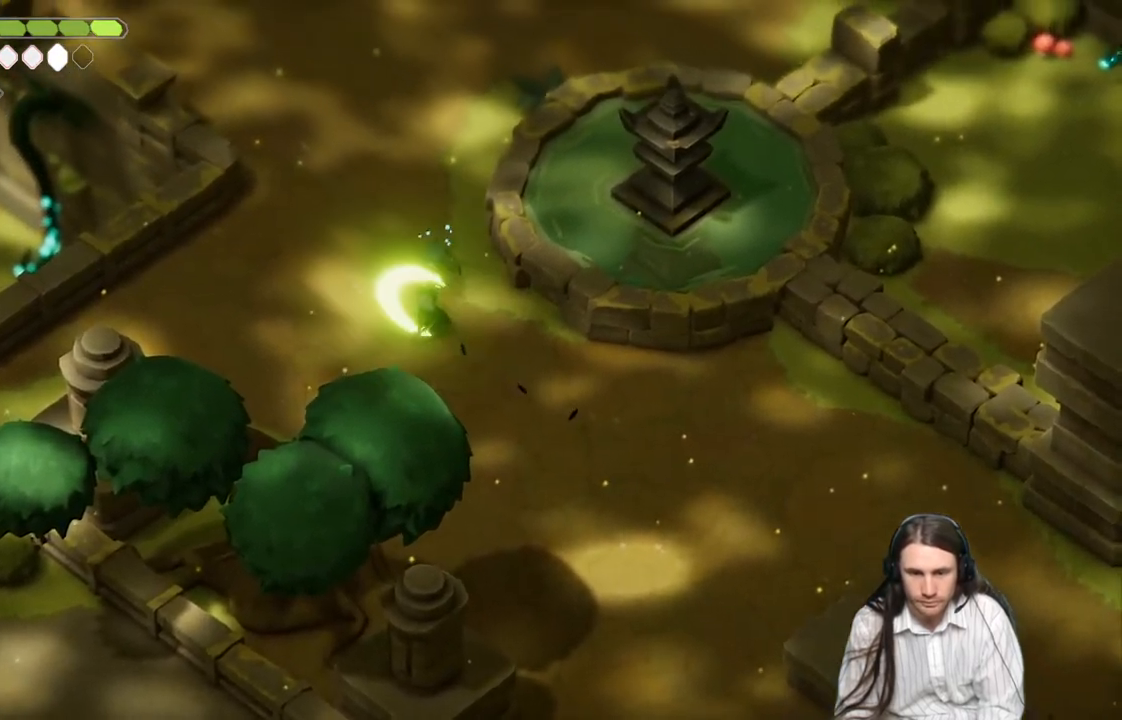
{"buttons": [], "left_stick": "up", "right_stick": "center", "events": [[67, "L1", "up"], [133, "L1", "down"], [233, "L1", "up"], [300, "L1", "down"], [417, "L1", "up"]]}
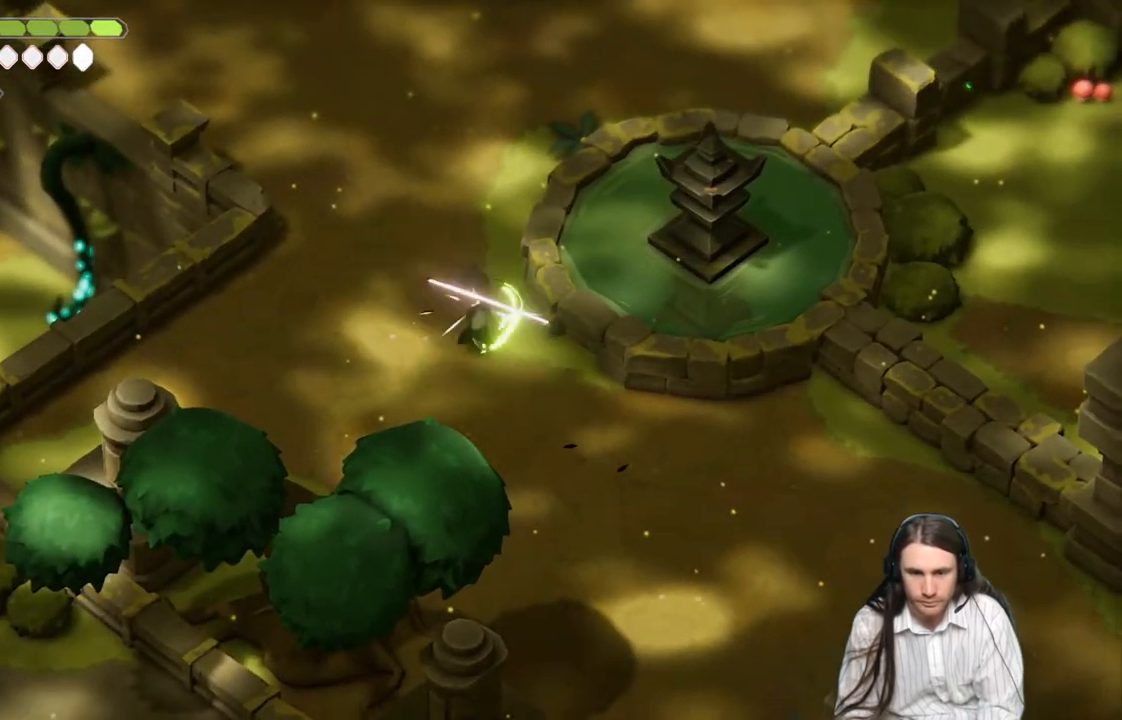
{"buttons": ["B"], "left_stick": "down-right", "right_stick": "center", "events": [[17, "left_stick", "center"], [150, "left_stick", "down-right"], [383, "B", "down"]]}
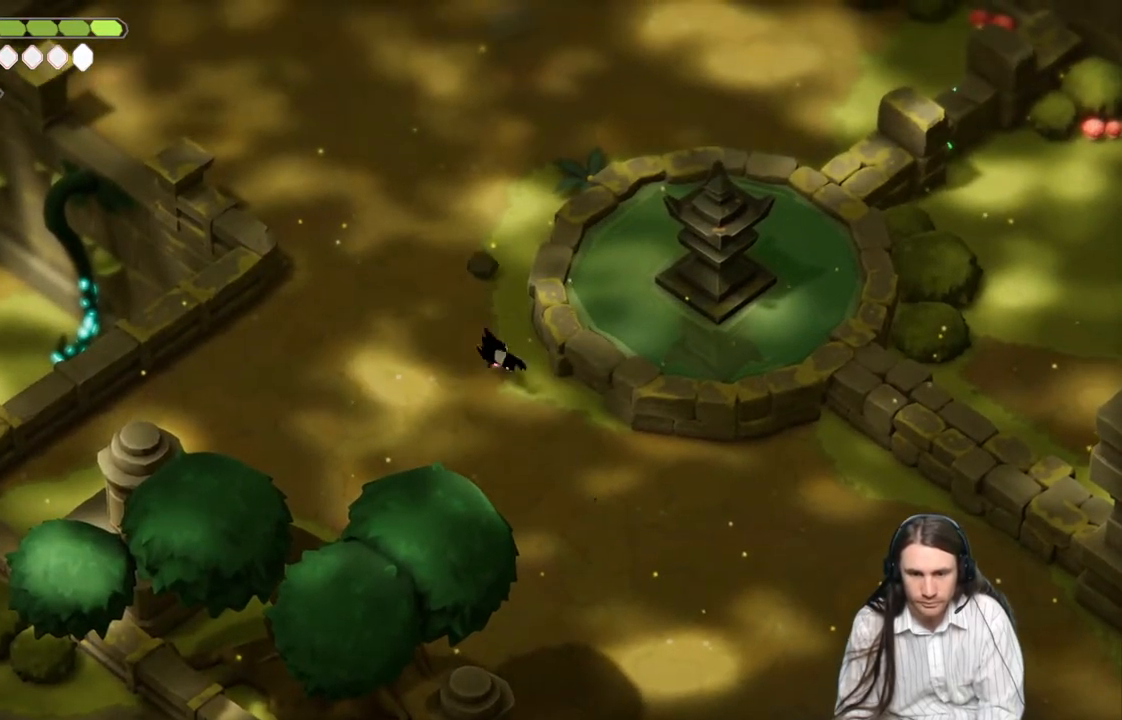
{"buttons": [], "left_stick": "down-right", "right_stick": "center", "events": [[100, "B", "up"]]}
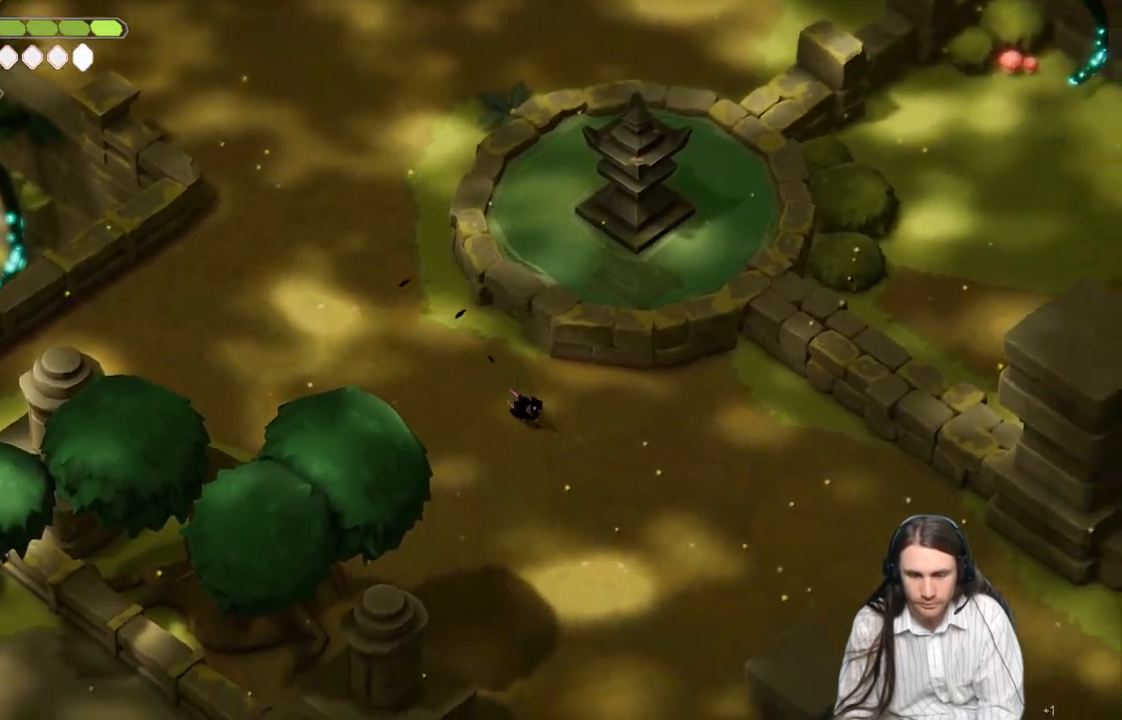
{"buttons": ["B"], "left_stick": "down-right", "right_stick": "down", "events": [[267, "right_stick", "down"], [483, "B", "down"]]}
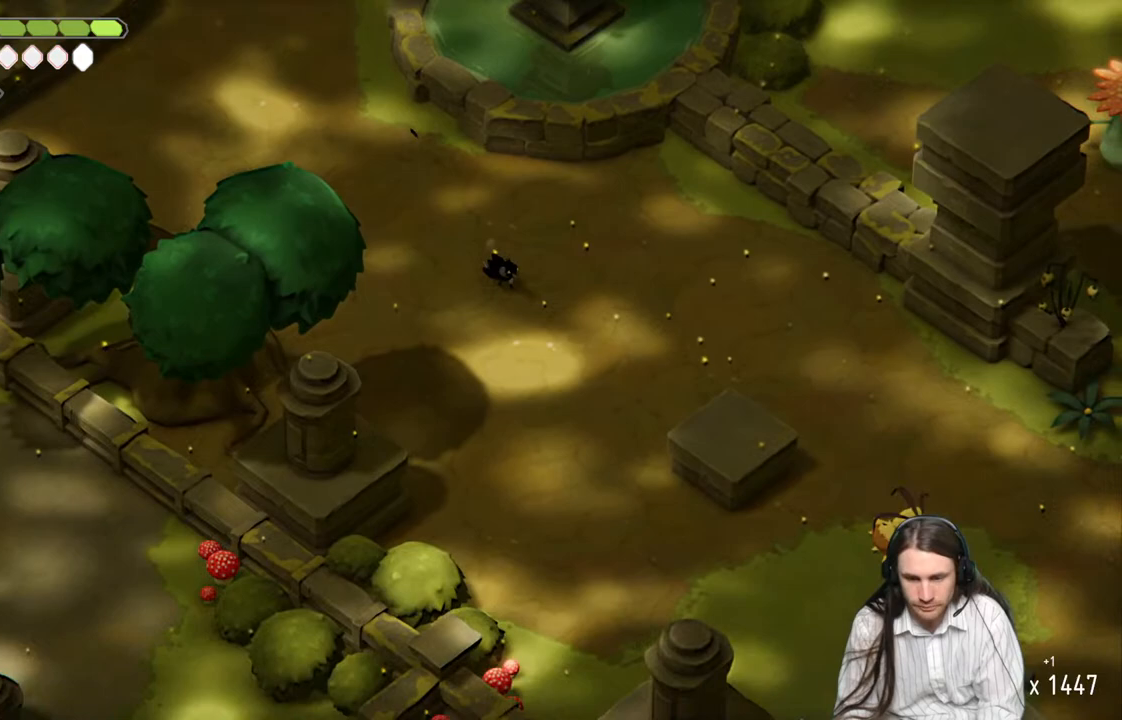
{"buttons": [], "left_stick": "down", "right_stick": "down", "events": [[150, "B", "up"], [350, "left_stick", "down"]]}
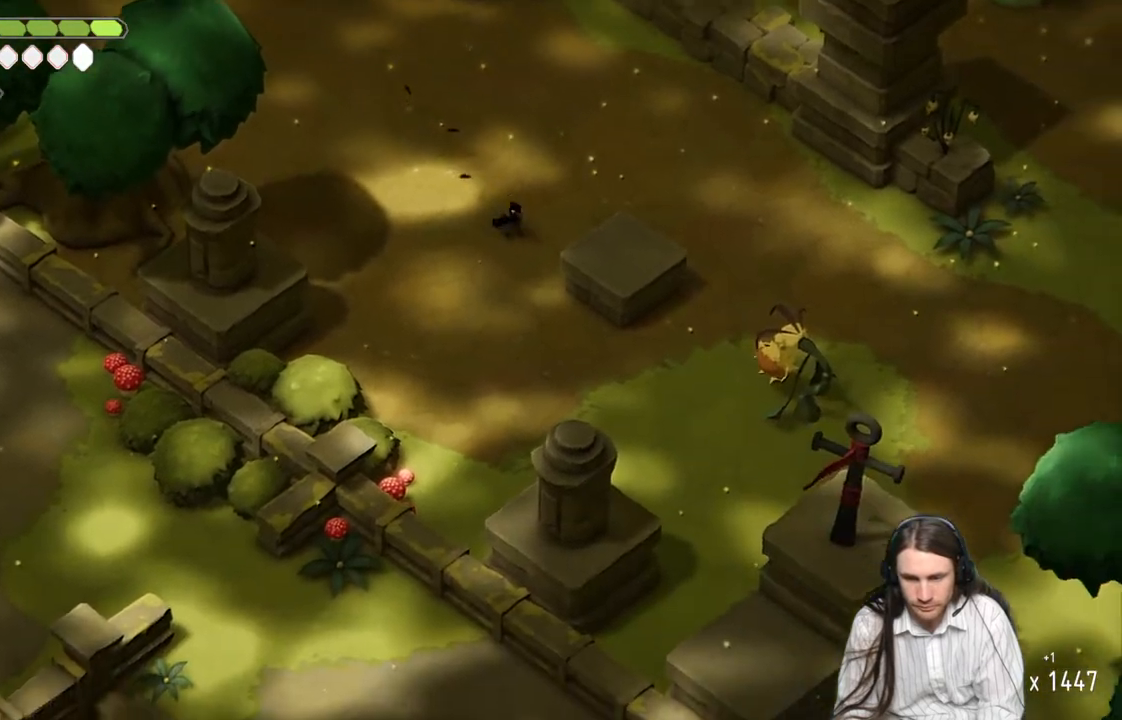
{"buttons": [], "left_stick": "down", "right_stick": "down", "events": []}
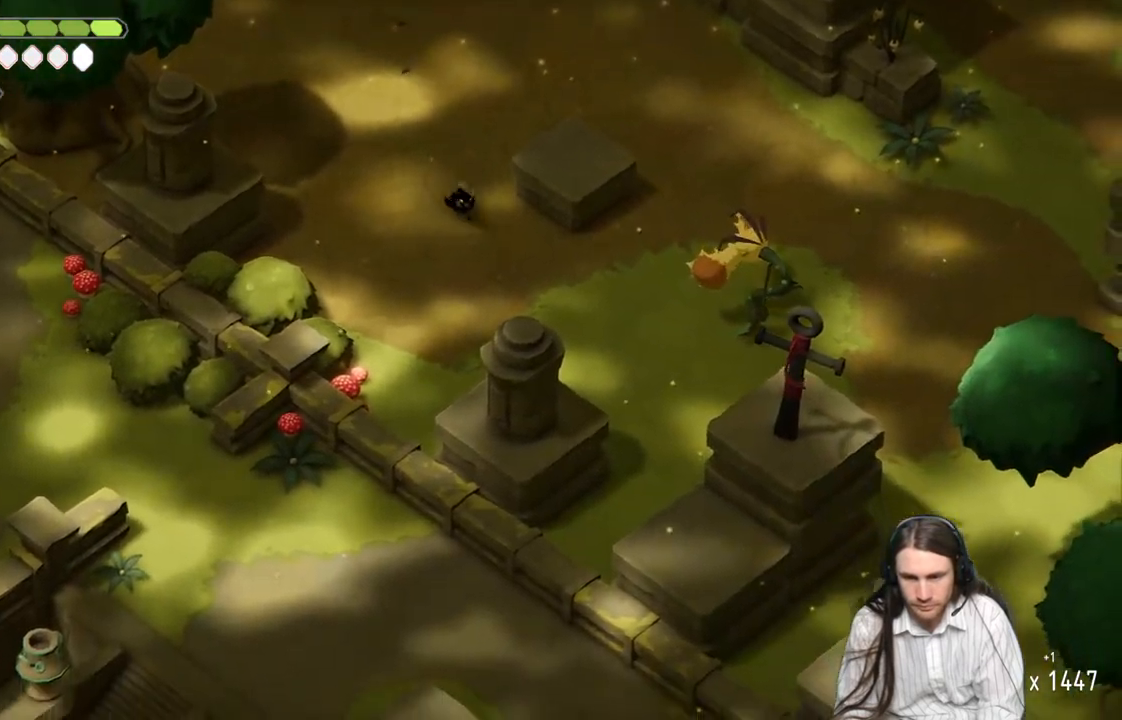
{"buttons": [], "left_stick": "center", "right_stick": "center", "events": [[150, "right_stick", "center"], [300, "left_stick", "down-right"], [483, "left_stick", "center"]]}
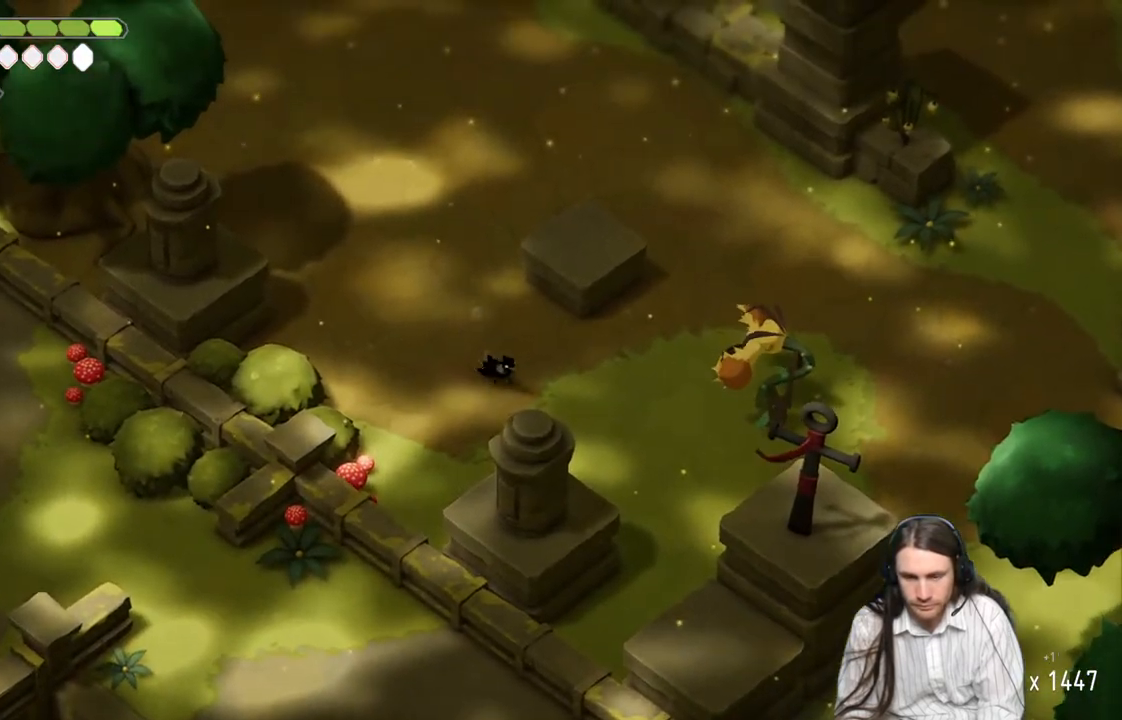
{"buttons": [], "left_stick": "right", "right_stick": "center", "events": [[400, "left_stick", "right"]]}
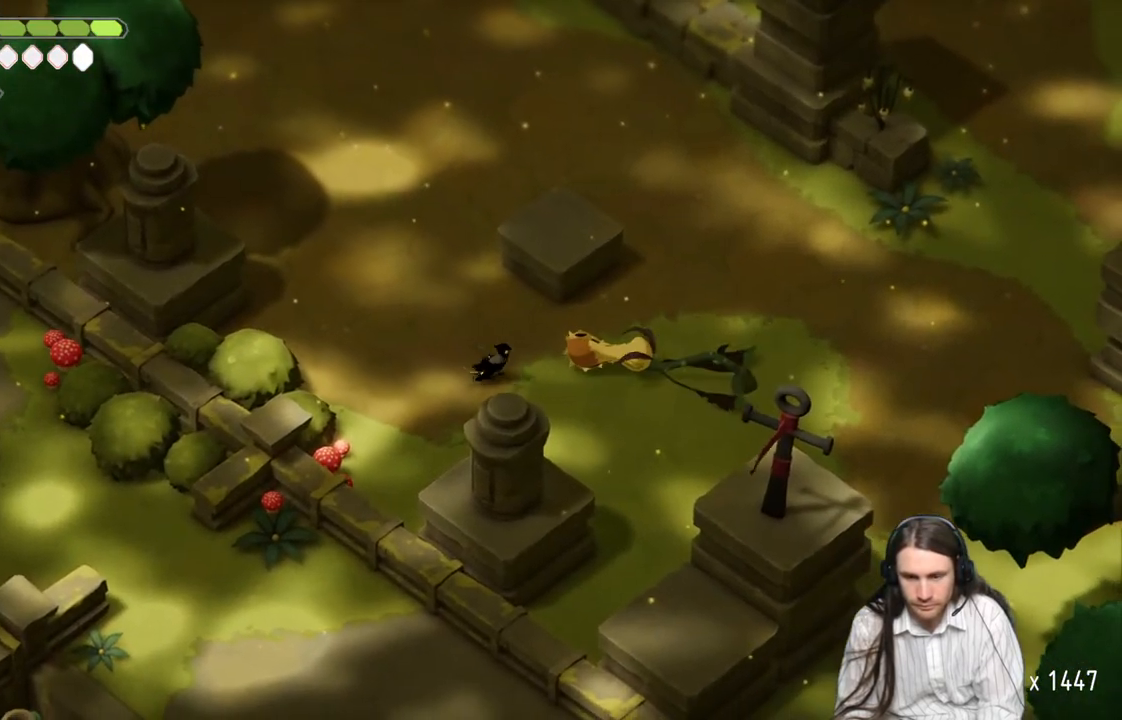
{"buttons": ["L1"], "left_stick": "right", "right_stick": "center", "events": [[300, "L1", "down"], [400, "L1", "up"], [483, "L1", "down"]]}
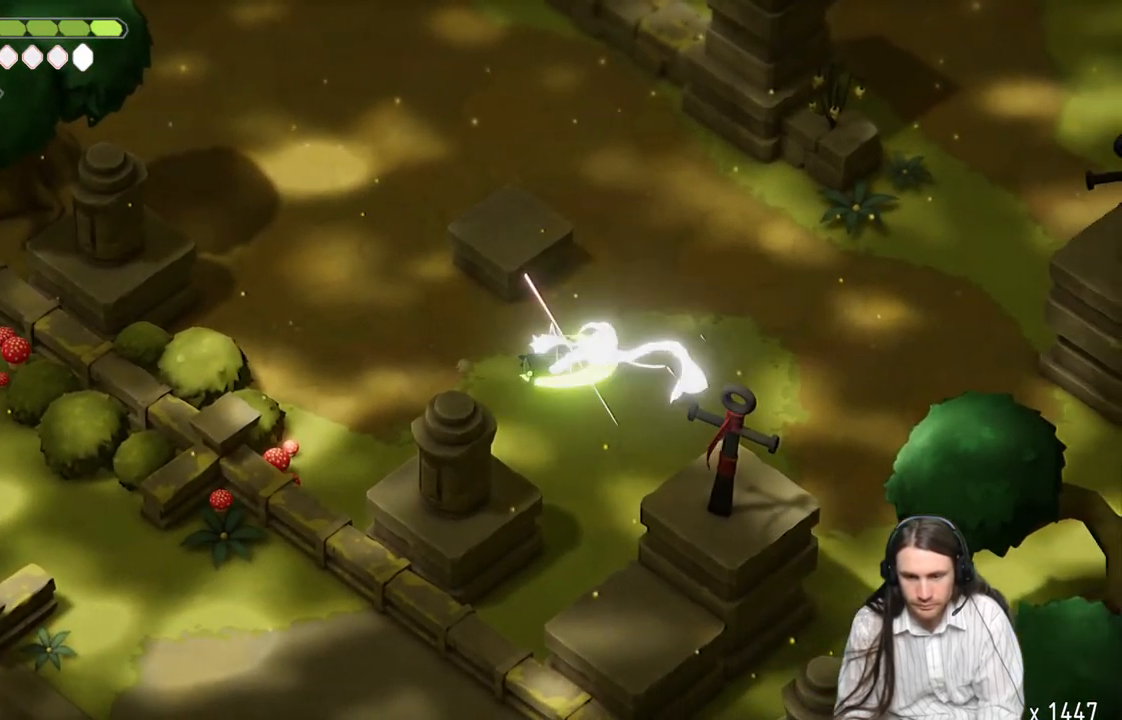
{"buttons": [], "left_stick": "right", "right_stick": "center", "events": [[67, "L1", "up"], [167, "L1", "down"], [250, "L1", "up"], [350, "L1", "down"], [417, "L1", "up"]]}
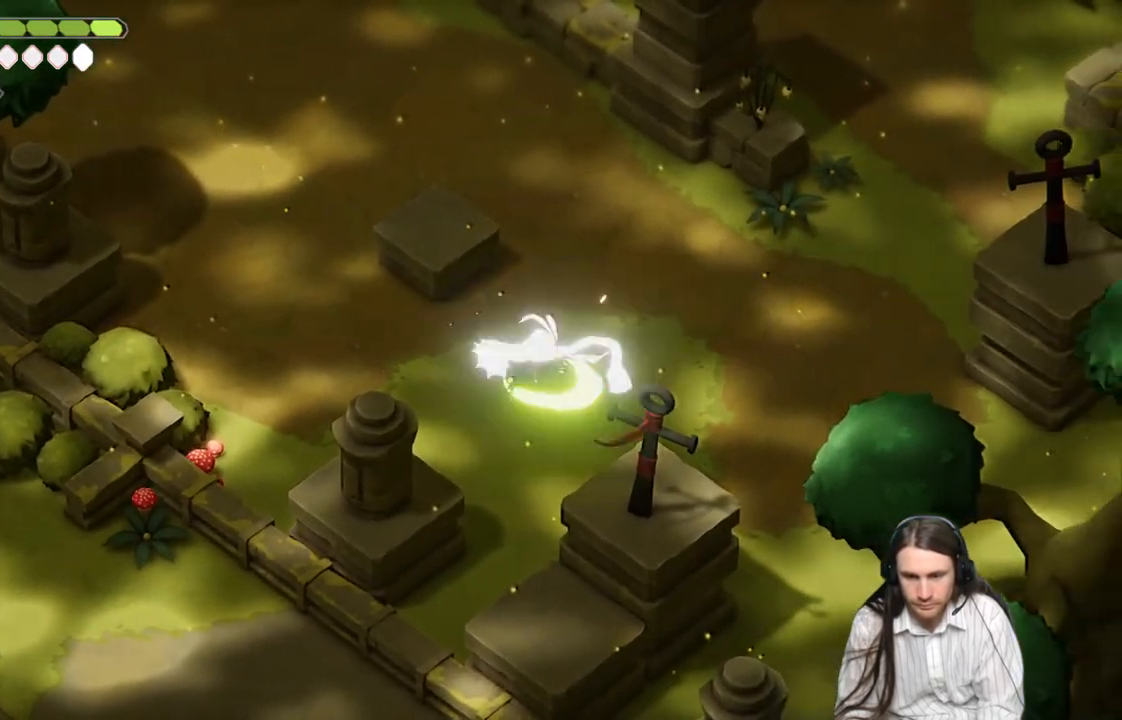
{"buttons": [], "left_stick": "center", "right_stick": "center", "events": [[33, "L1", "down"], [100, "L1", "up"], [167, "L1", "down"], [267, "L1", "up"], [333, "L1", "down"], [450, "L1", "up"], [450, "left_stick", "center"]]}
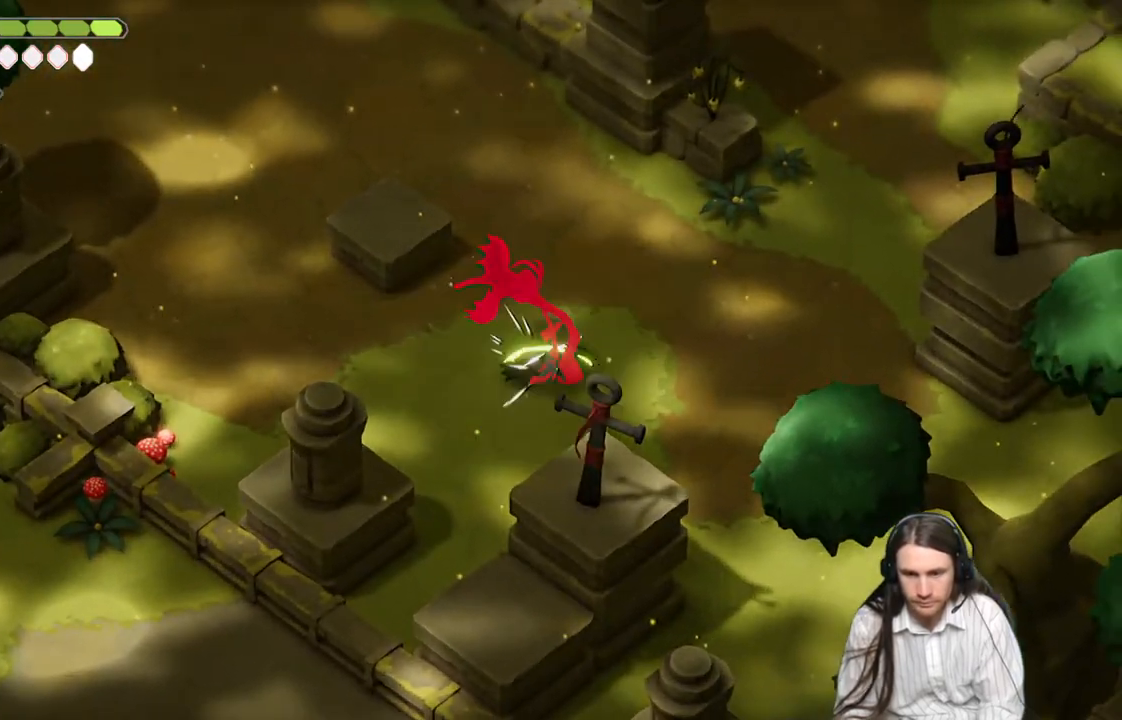
{"buttons": [], "left_stick": "center", "right_stick": "center", "events": []}